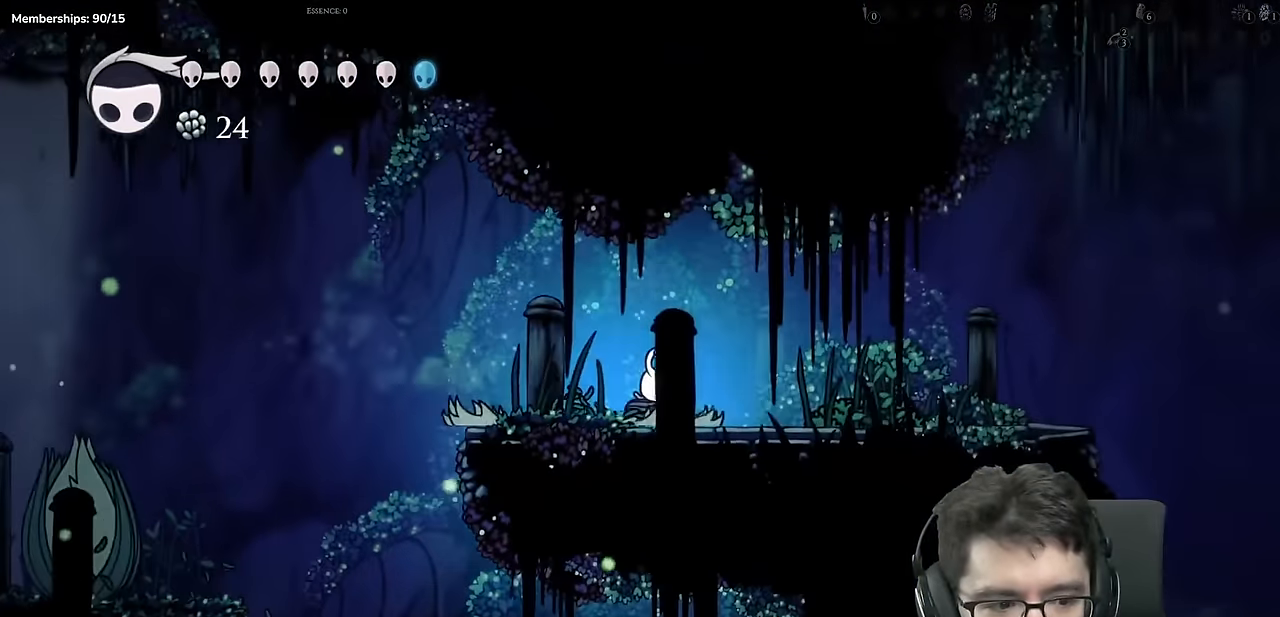
Gameplay with a controller (Xbox layout); each line is a JSON object with the inputs held at the frame after it. "events" lists button and stick changes between this image and that frame as [ms after this image, input, new state], when the widget could be followed in between. Not read: DPAD_DOWN DPAD_LEFT DPAD_UP L2 R3 SELECT START Y.
{"buttons": ["DPAD_RIGHT"], "left_stick": "center", "right_stick": "center"}
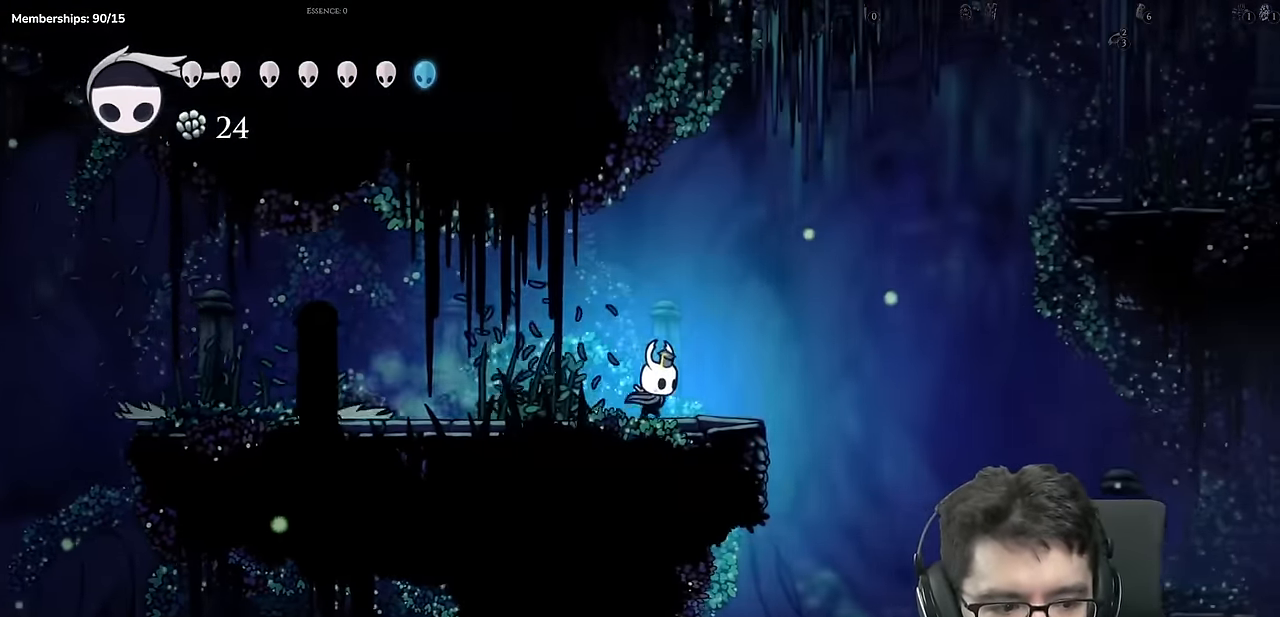
{"buttons": ["DPAD_RIGHT"], "left_stick": "center", "right_stick": "center"}
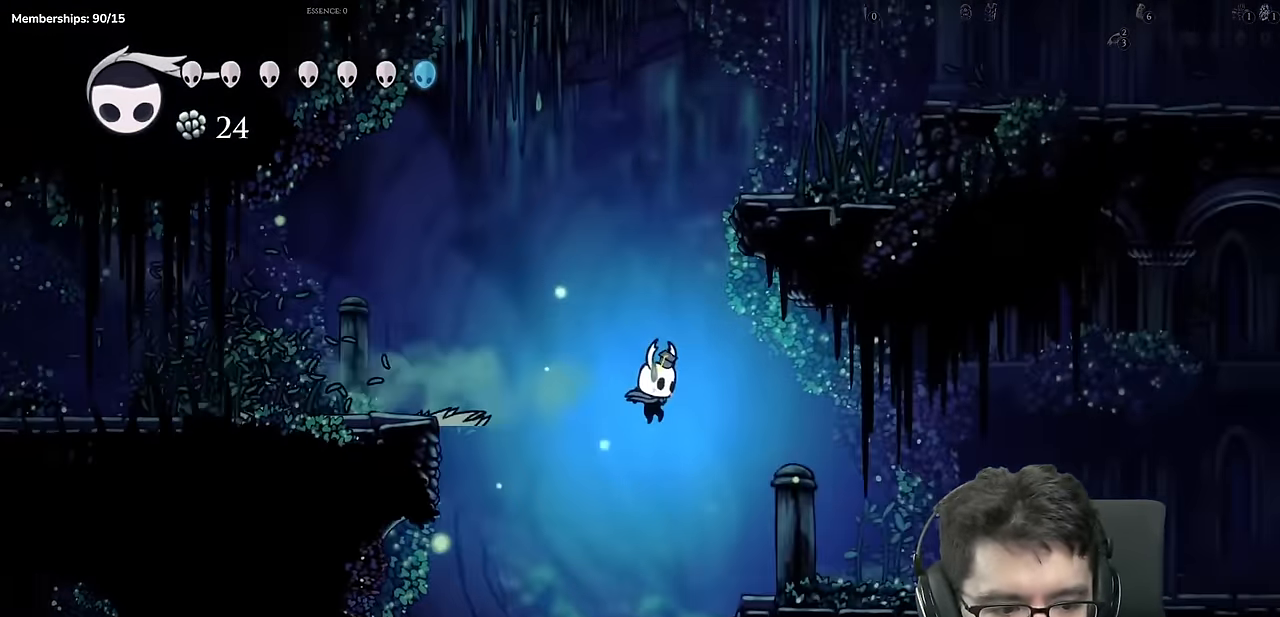
{"buttons": ["A", "R2", "DPAD_RIGHT"], "left_stick": "center", "right_stick": "center"}
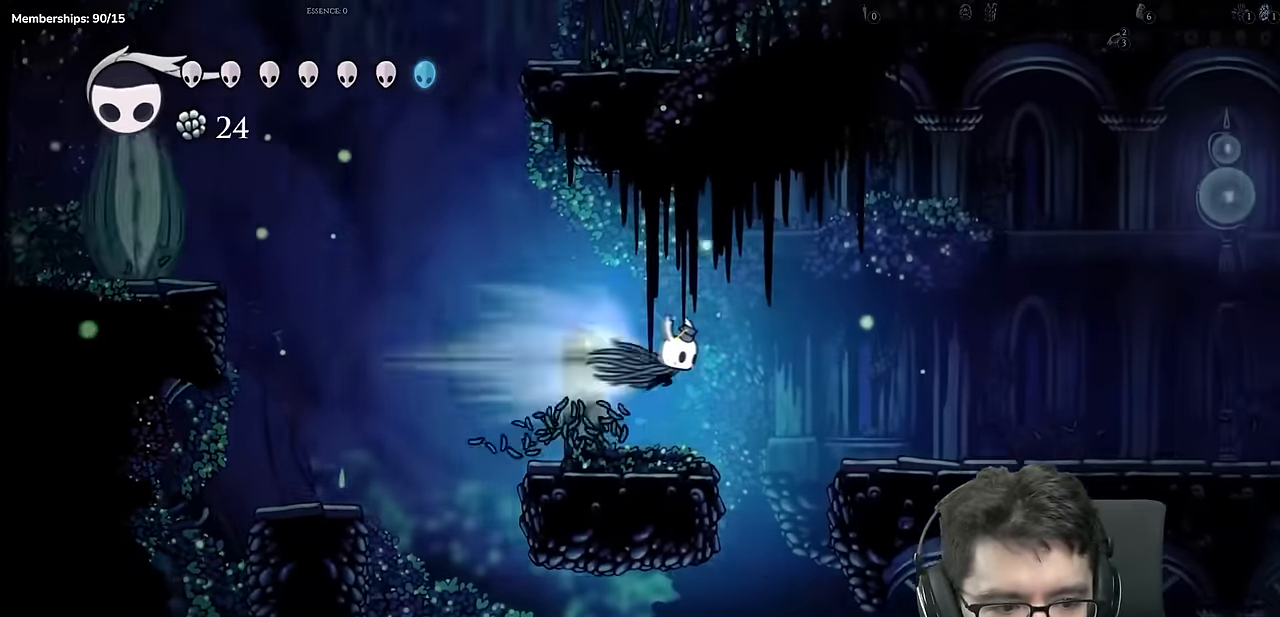
{"buttons": ["DPAD_RIGHT"], "left_stick": "center", "right_stick": "center", "events": [[50, "A", "up"], [133, "R2", "up"]]}
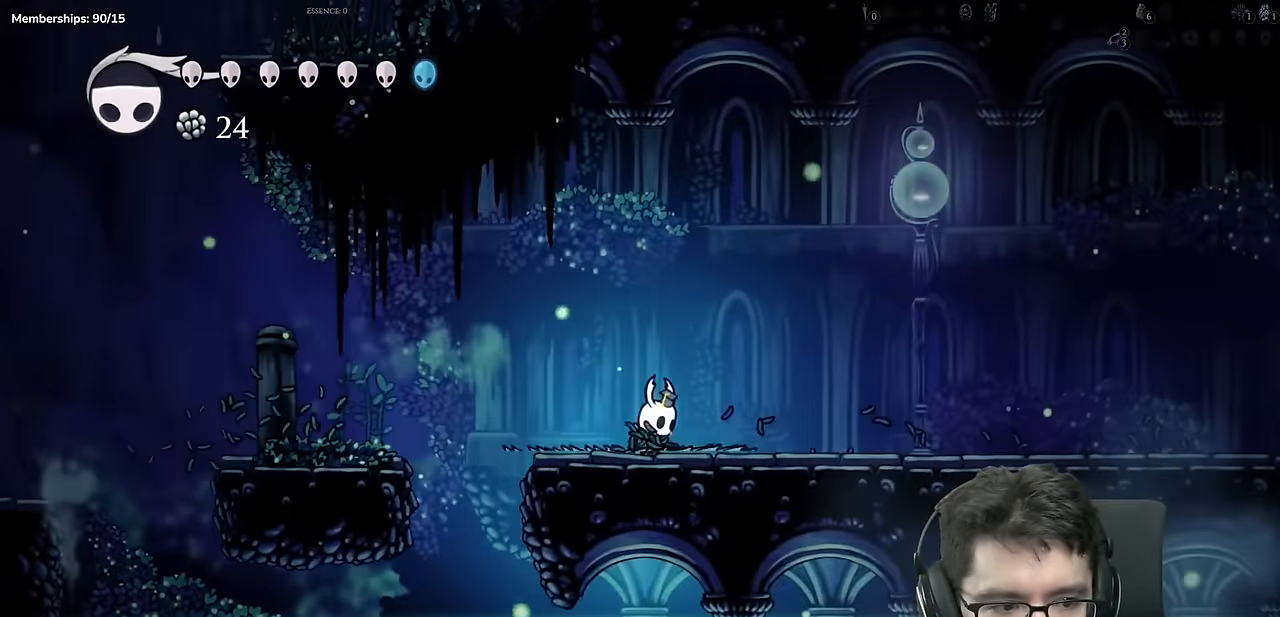
{"buttons": ["DPAD_RIGHT"], "left_stick": "center", "right_stick": "center"}
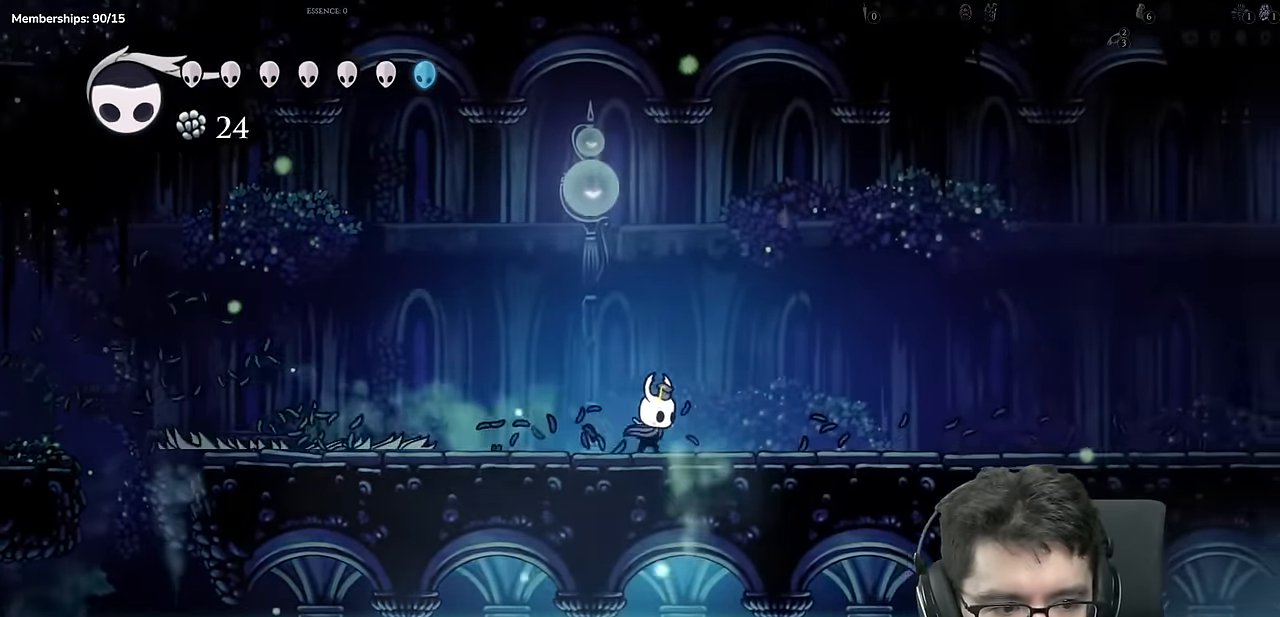
{"buttons": ["R2", "DPAD_RIGHT"], "left_stick": "center", "right_stick": "center", "events": [[167, "A", "down"], [400, "R2", "down"], [500, "A", "up"]]}
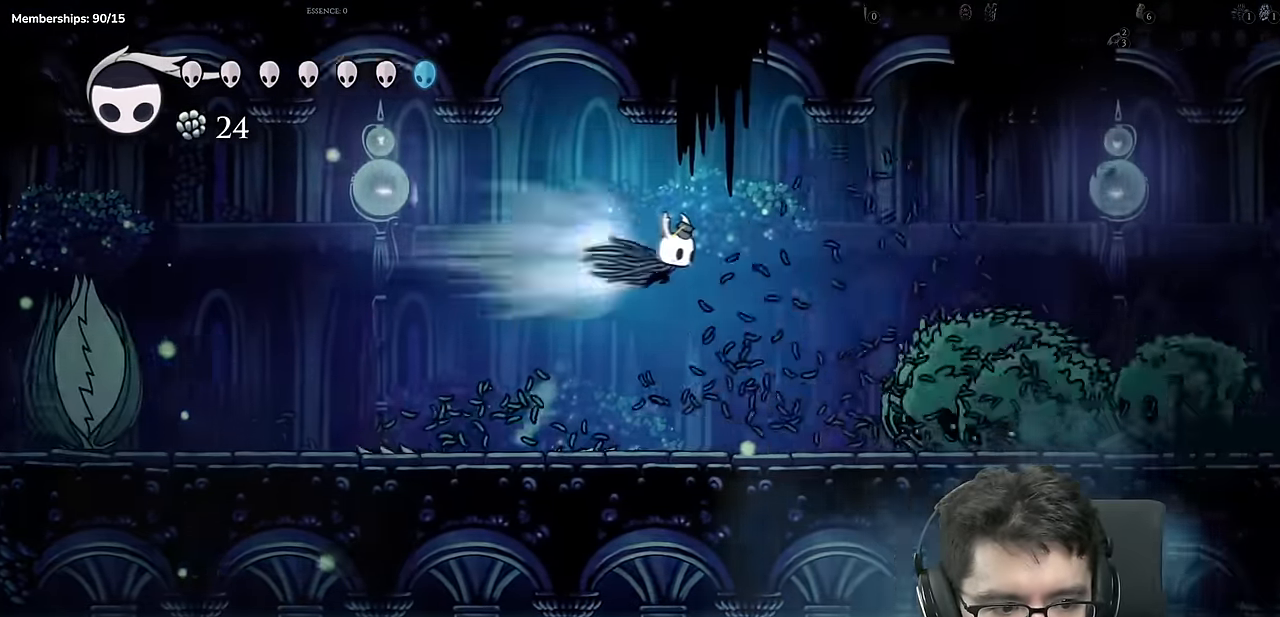
{"buttons": ["DPAD_RIGHT"], "left_stick": "center", "right_stick": "center", "events": [[84, "R2", "up"], [200, "X", "down"], [434, "X", "up"]]}
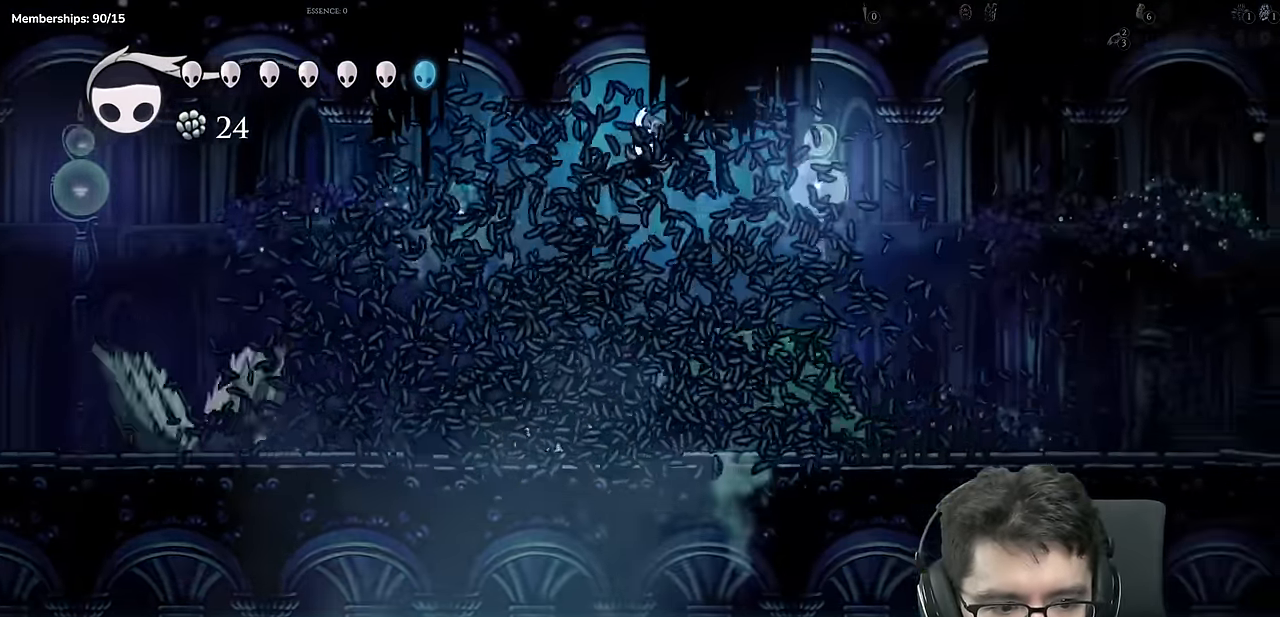
{"buttons": ["R2", "DPAD_RIGHT"], "left_stick": "center", "right_stick": "center", "events": [[333, "R2", "down"]]}